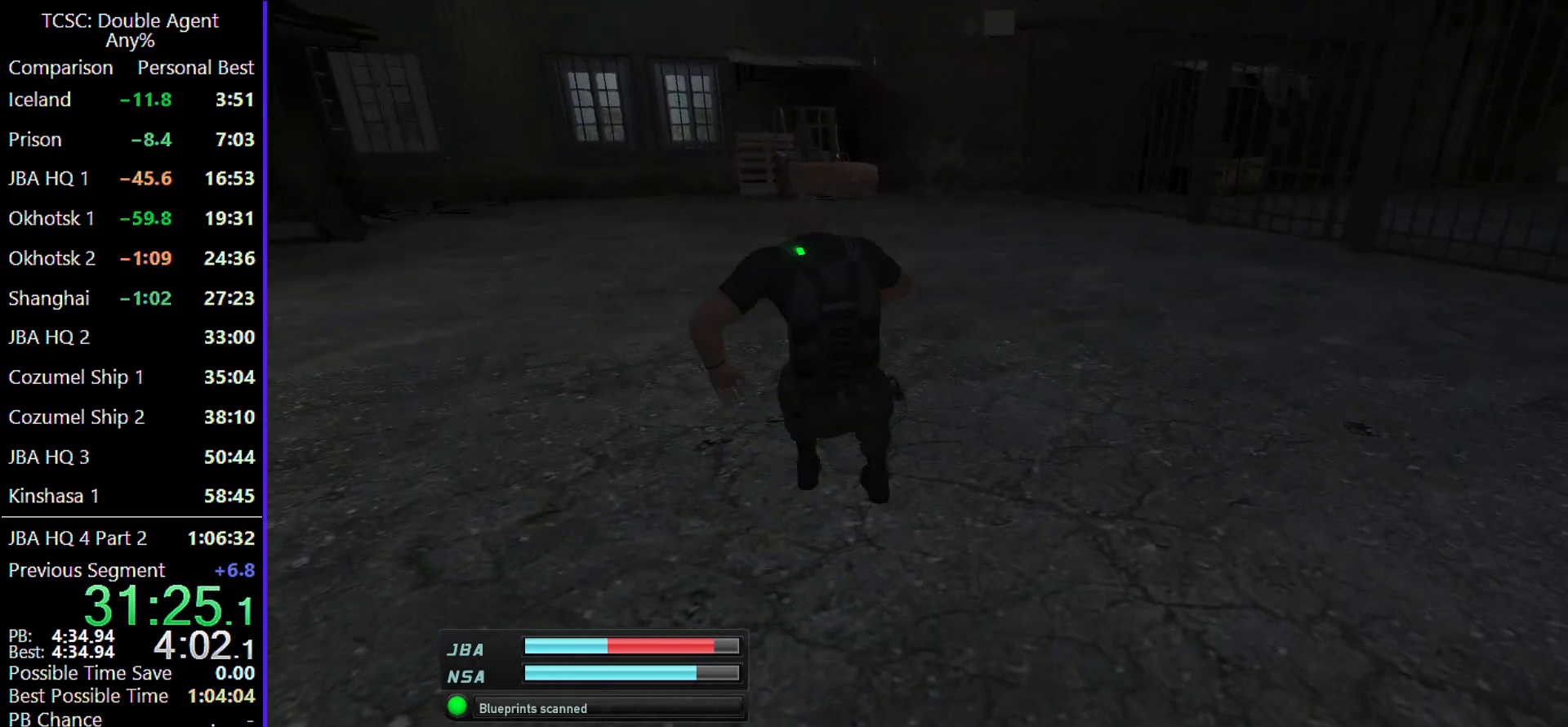
Gameplay with keyboard and mouse; each line is a JSON object with the keys and mouse buttons held at the frame after it. "events" lists presses ("down") and releases ("up") of "1", "2", "3", "4", "5", "a", "alt", "c", "caps_lock", "ctrl", "d", "e", "f", "g", "q", "r", "s", "shift", "space", "t", "tab", "v", "w", "x", "z" and "mouse_wheel" between this image and that frame as [ms after this image, input, new state], when the widget could be followed in between. "mouse_wheel" = the "wheel" button of the "mouse" list. No other keys are recorded. "wheel" means that the mouse wheel is clicked or scrolled. Not read: mouse_move.
{"keys": ["w"], "mouse": ["wheel"], "events": [[267, "c", "down"], [300, "c", "up"], [400, "mouse_wheel", "down"]]}
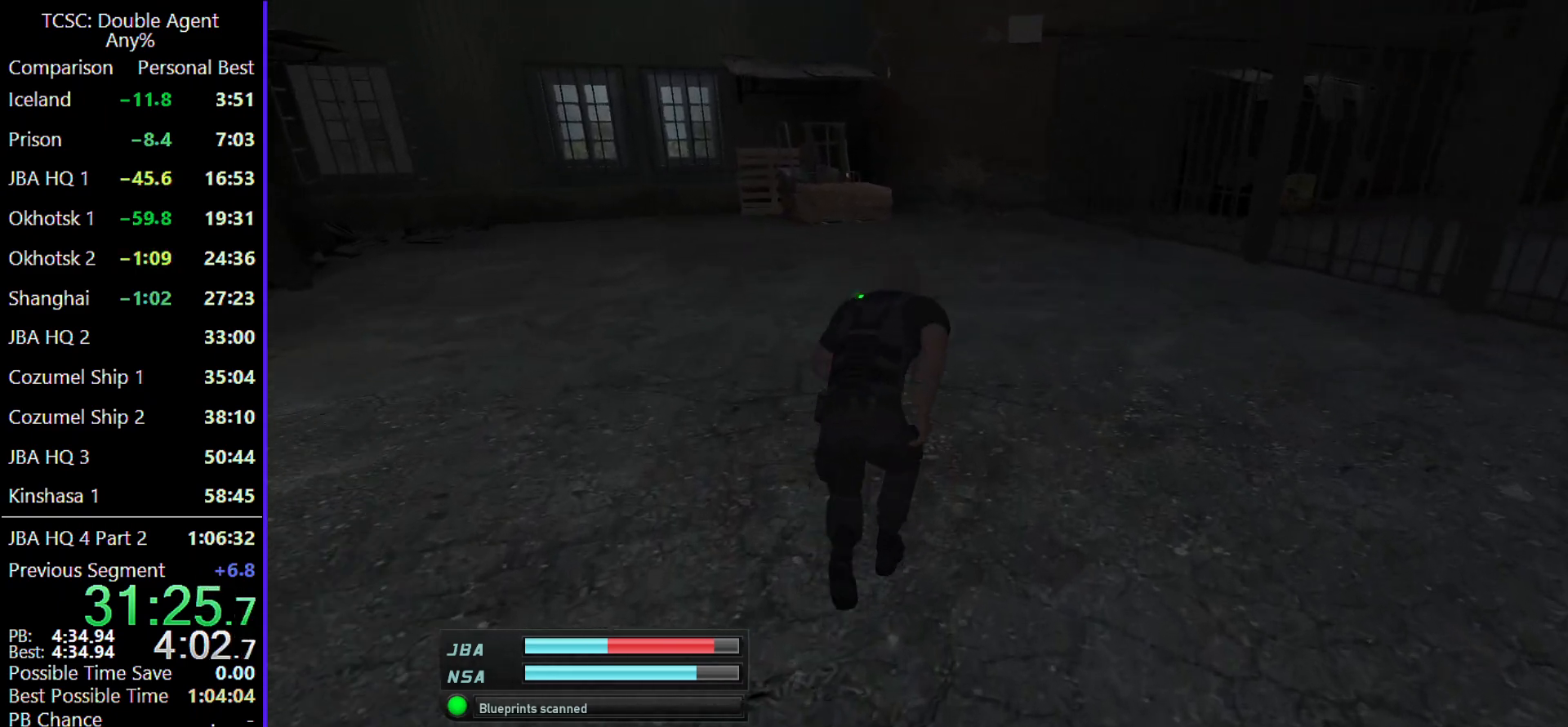
{"keys": ["w"], "mouse": [], "events": [[67, "mouse_wheel", "up"], [233, "mouse_wheel", "down"], [333, "mouse_wheel", "up"]]}
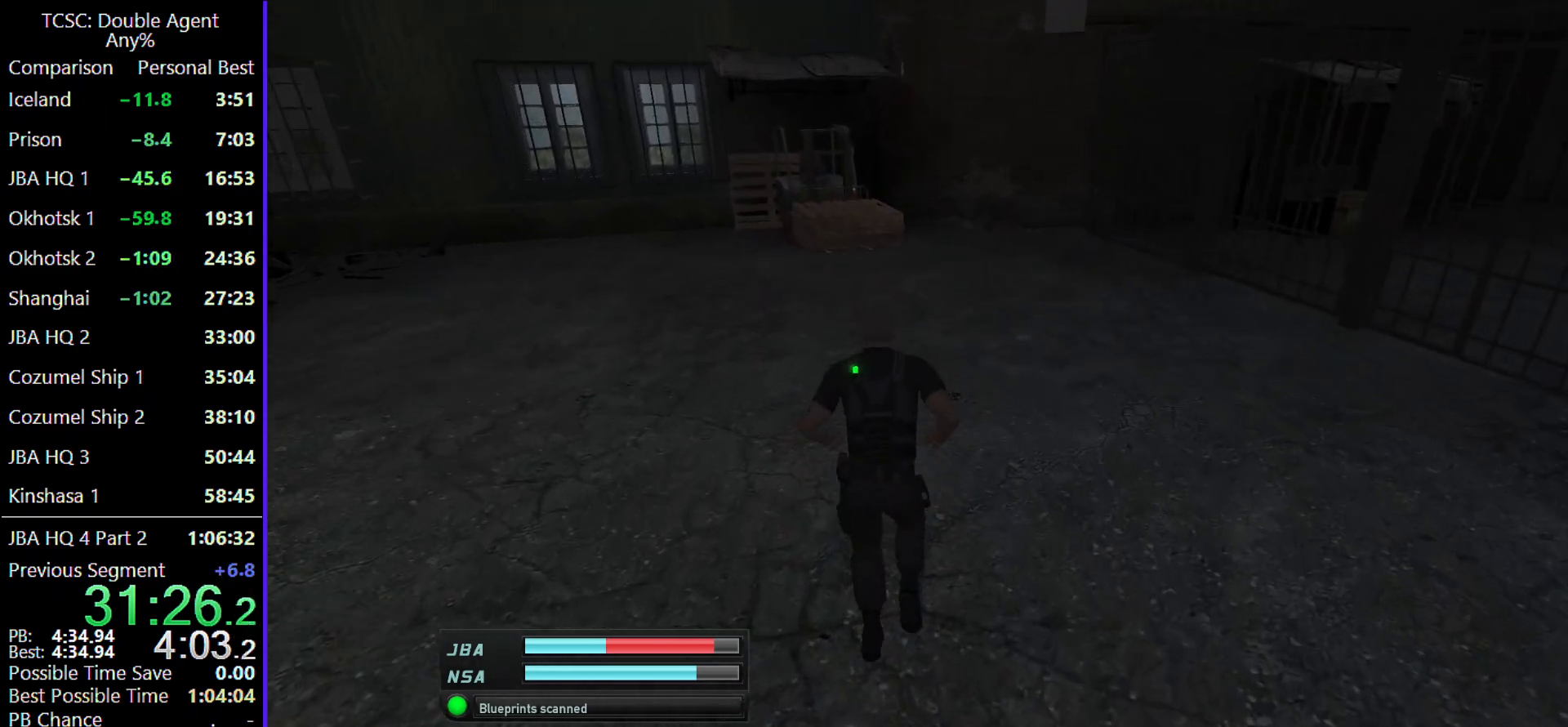
{"keys": ["w"], "mouse": [], "events": []}
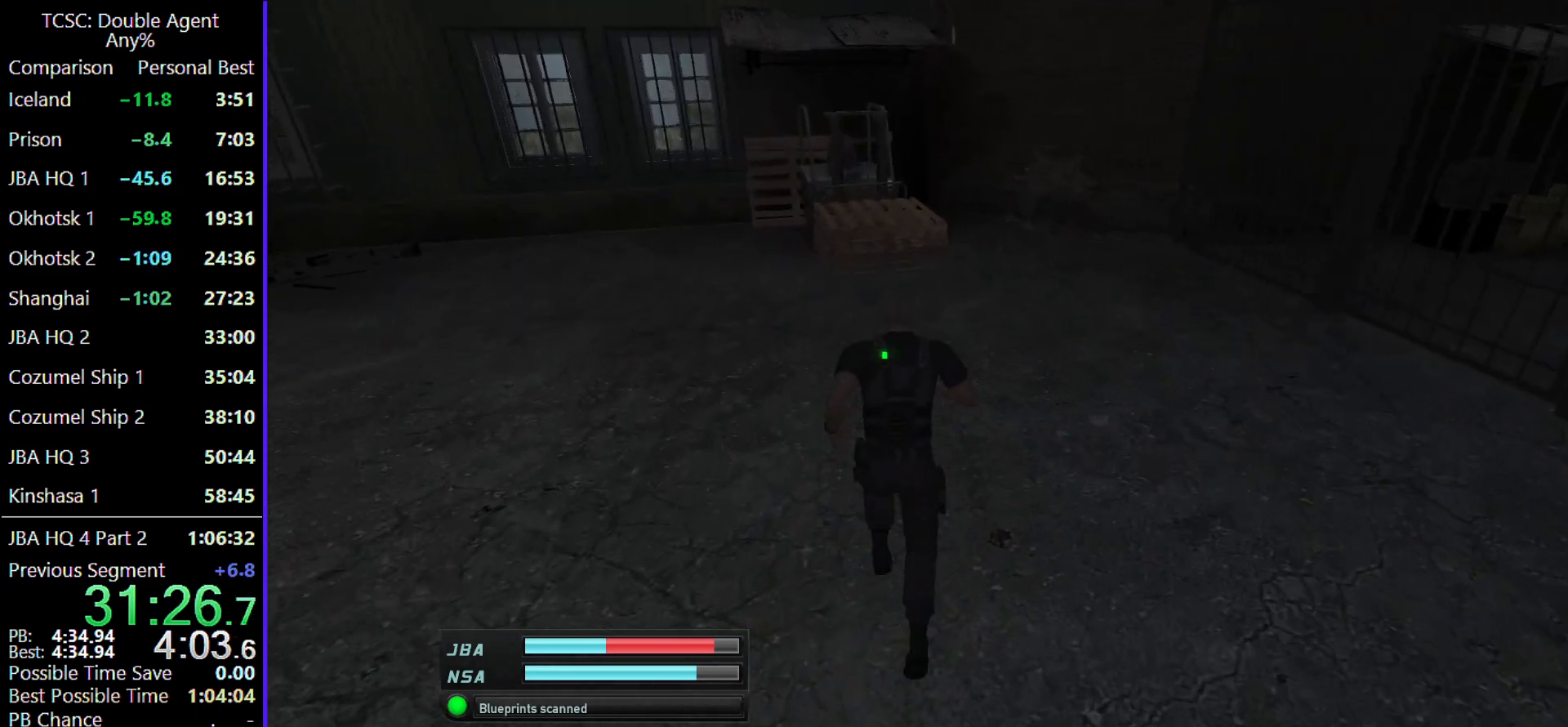
{"keys": ["w"], "mouse": [], "events": []}
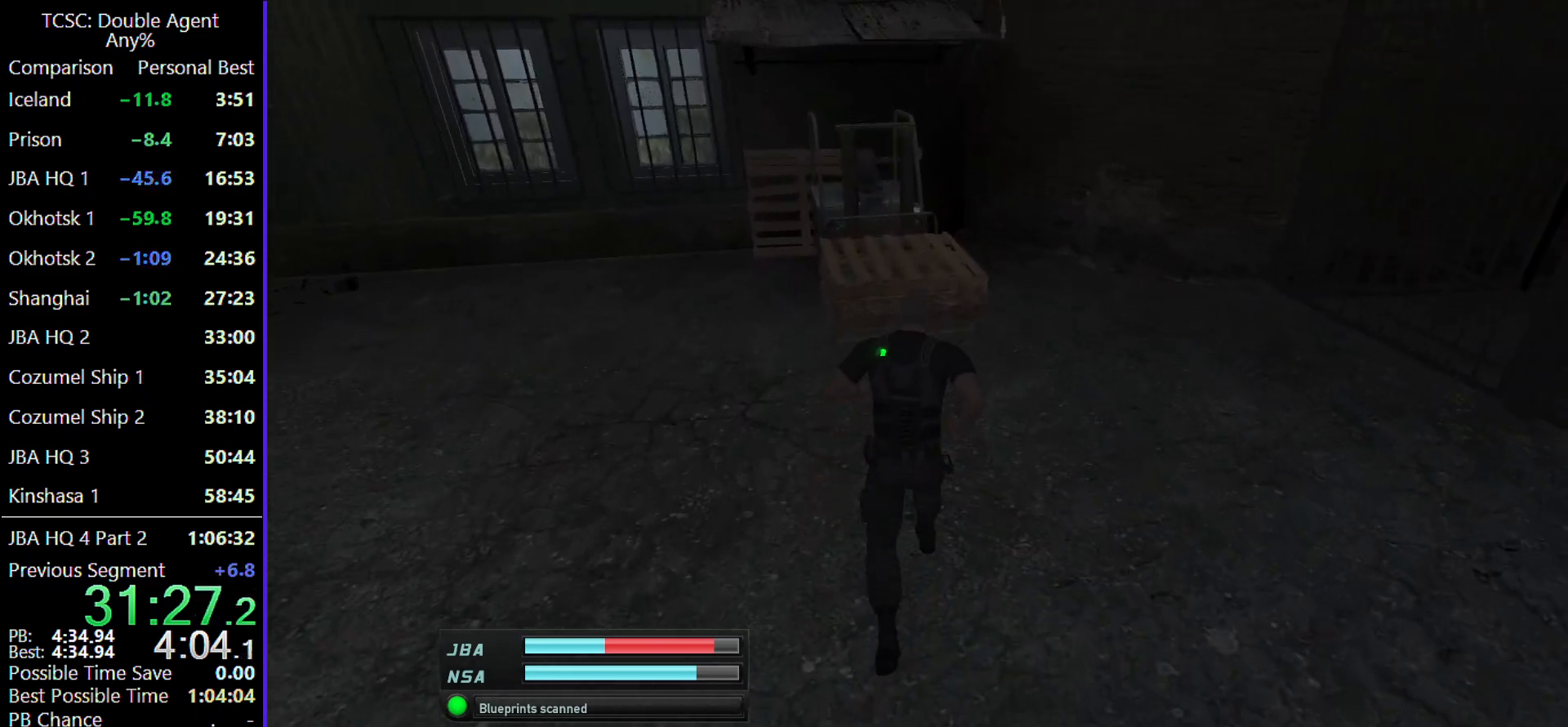
{"keys": ["shift", "w"], "mouse": [], "events": [[233, "shift", "down"]]}
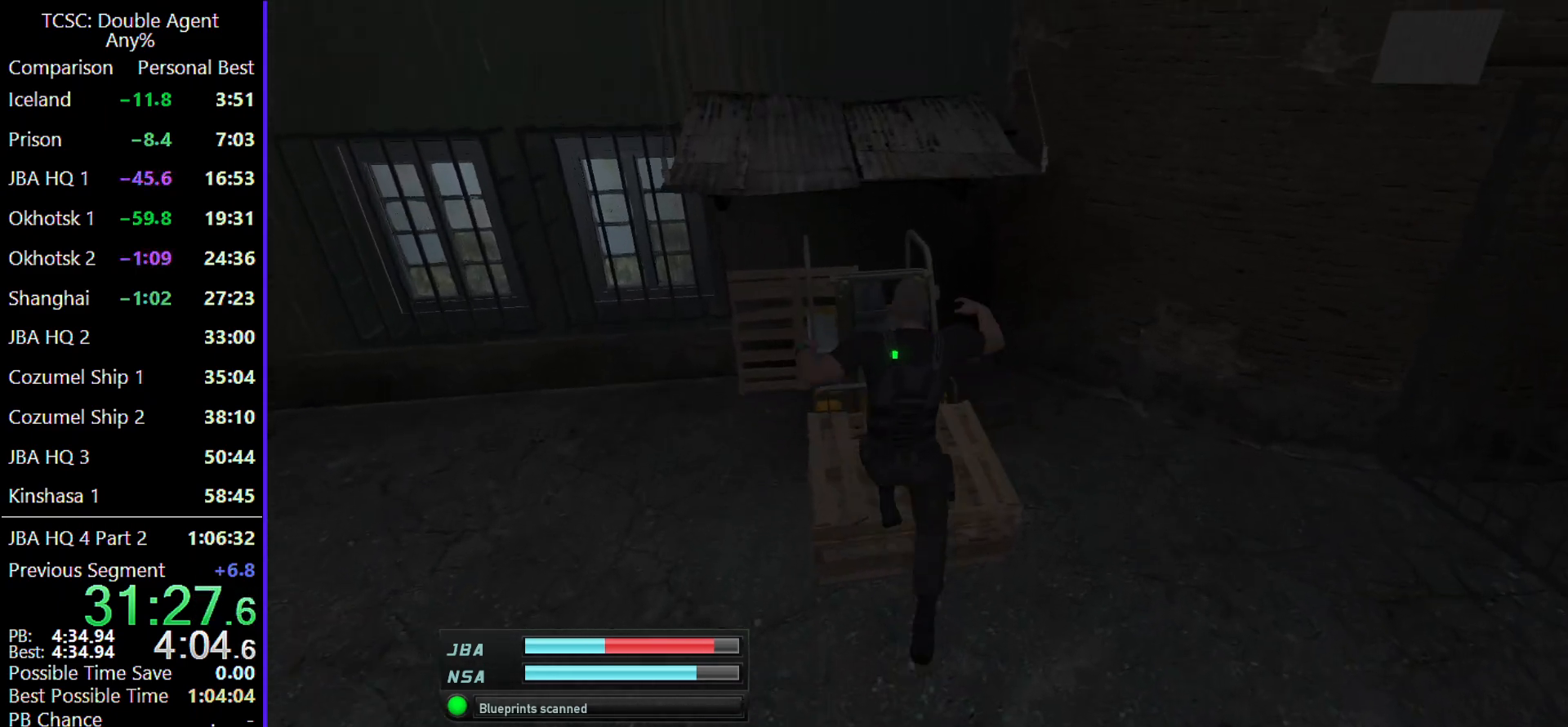
{"keys": ["shift", "w"], "mouse": [], "events": [[67, "shift", "up"], [333, "shift", "down"]]}
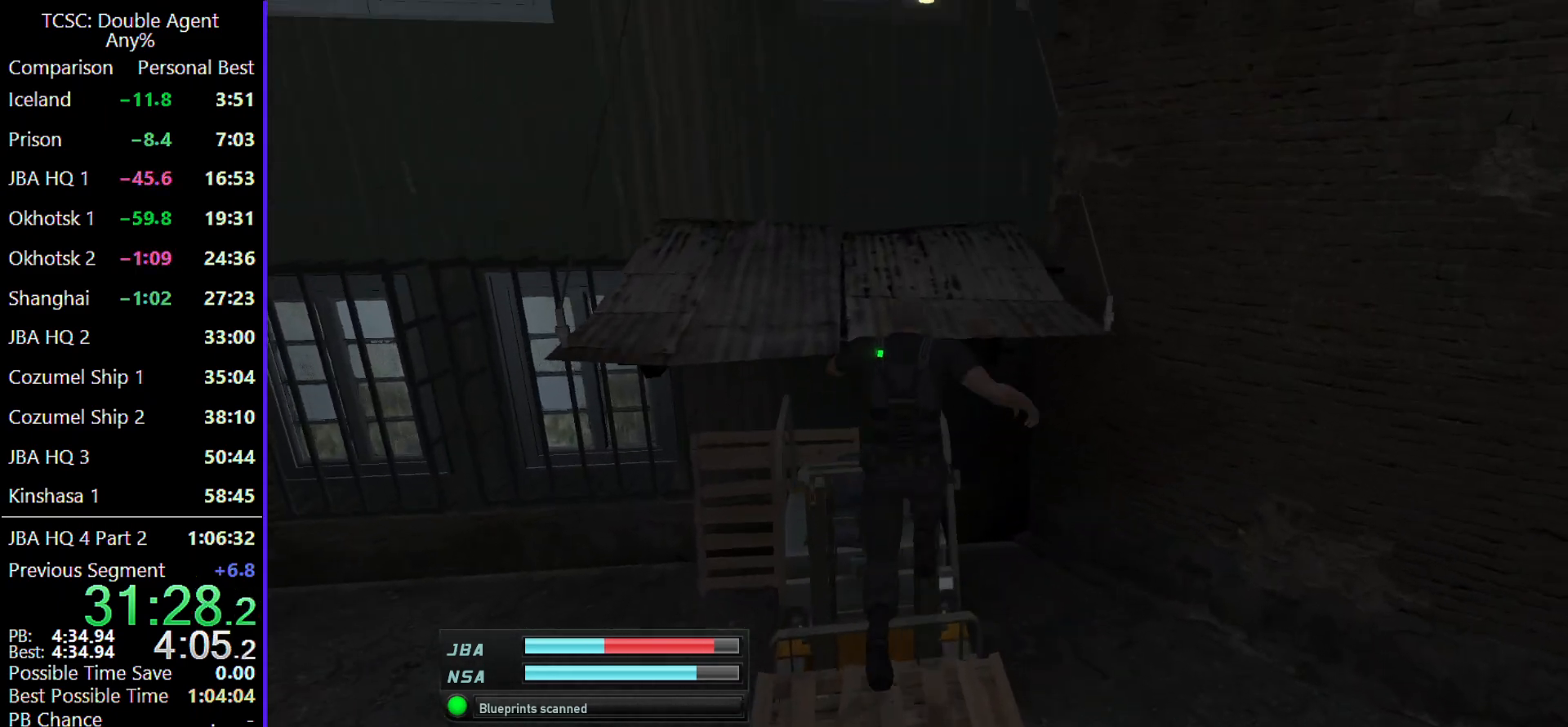
{"keys": ["w"], "mouse": [], "events": [[267, "shift", "up"]]}
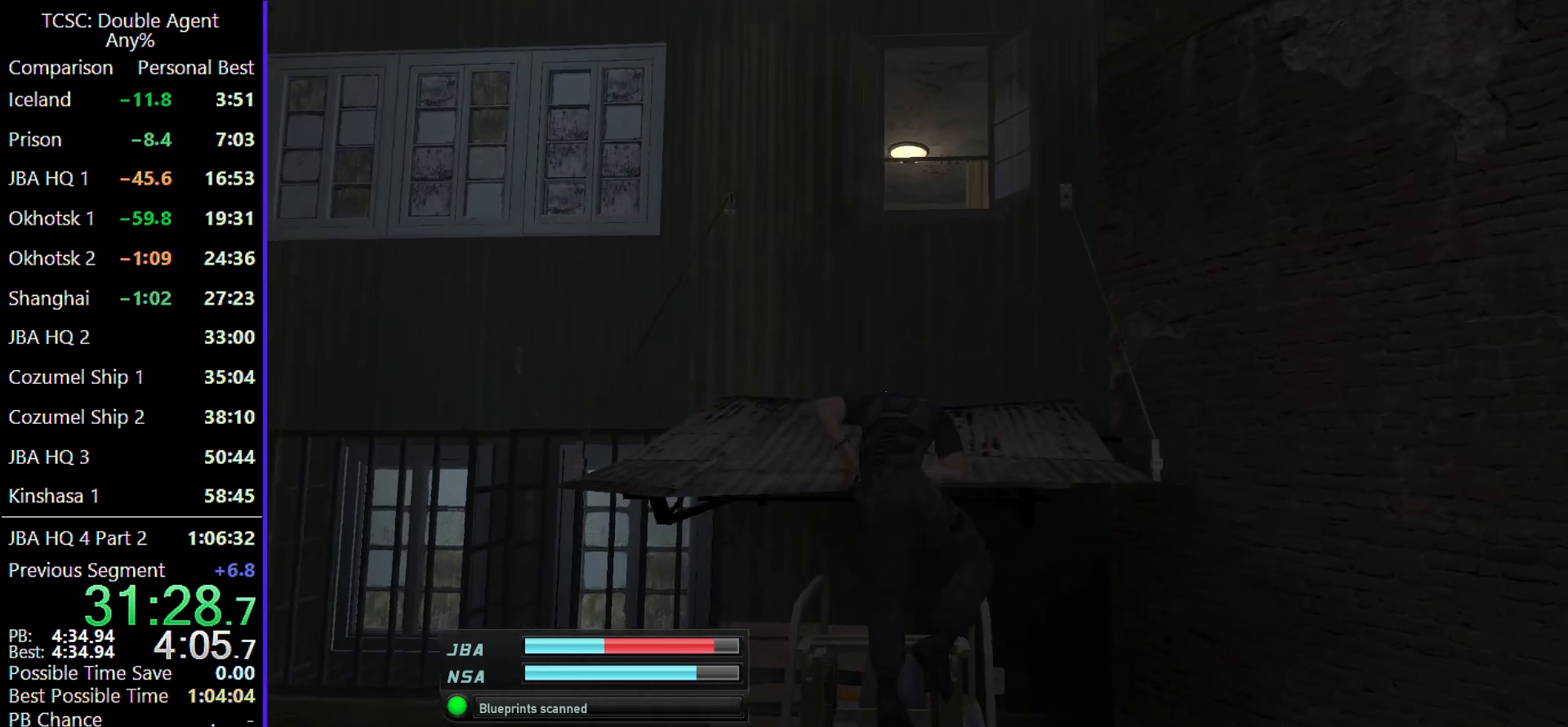
{"keys": ["c", "w"], "mouse": [], "events": [[200, "c", "down"]]}
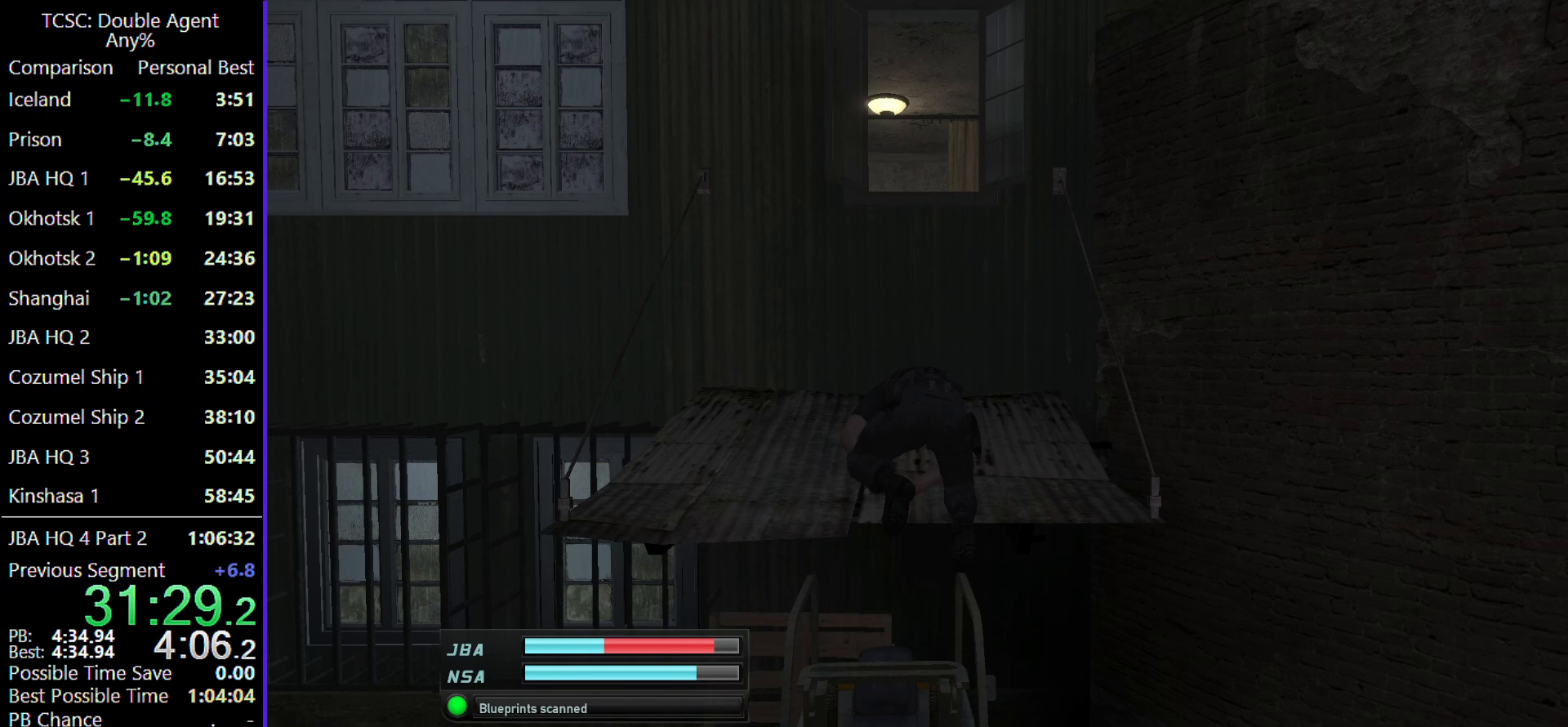
{"keys": ["c", "w"], "mouse": [], "events": []}
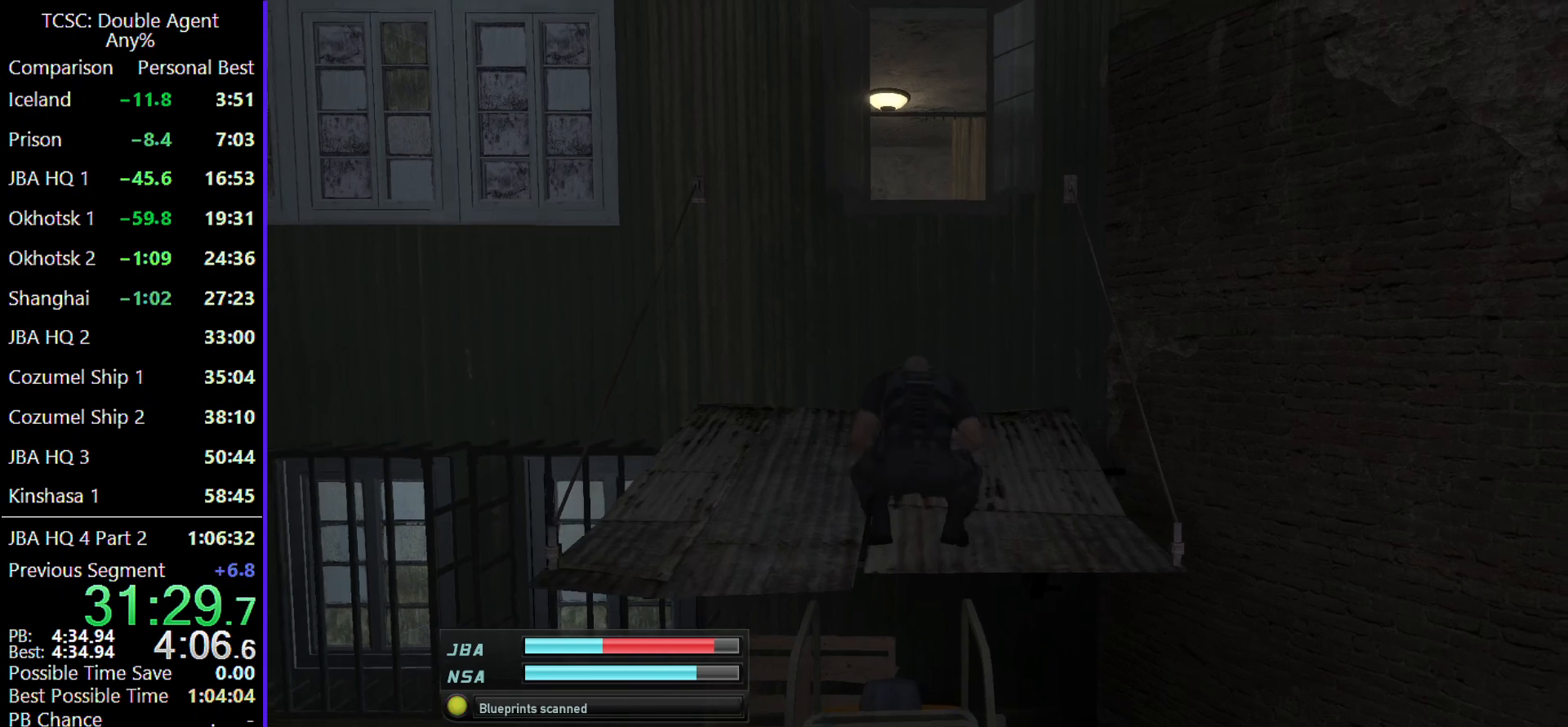
{"keys": ["w"], "mouse": [], "events": [[433, "c", "up"]]}
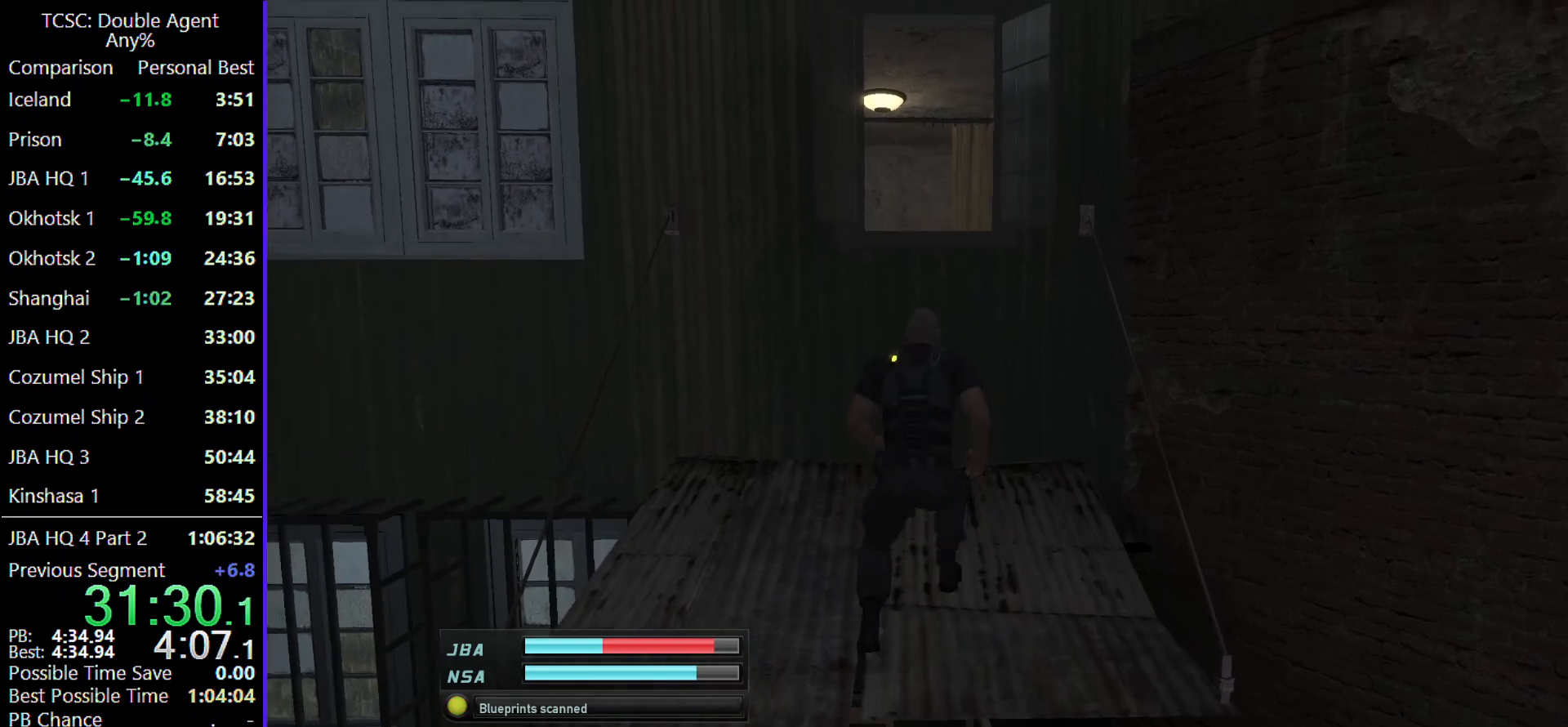
{"keys": ["shift", "w"], "mouse": [], "events": [[133, "shift", "down"]]}
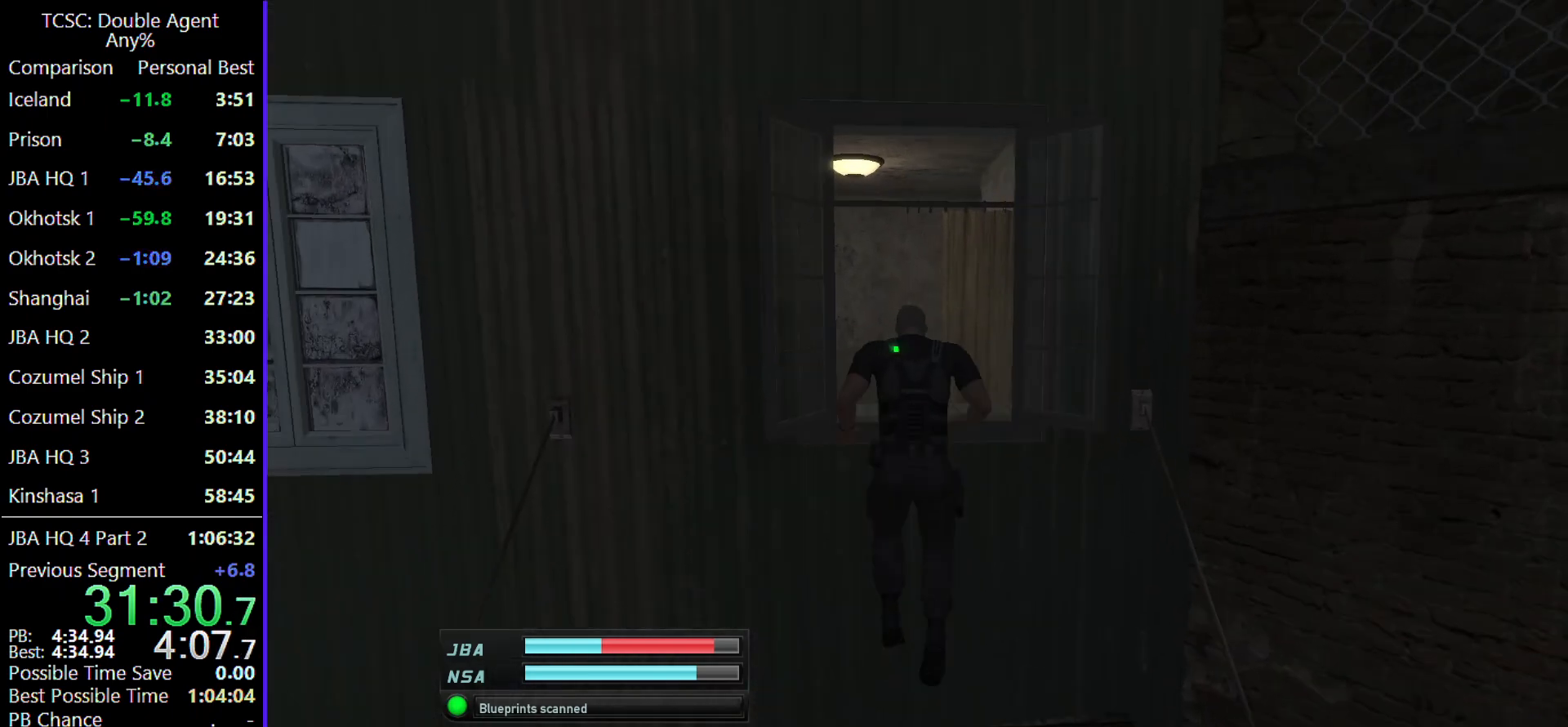
{"keys": ["w"], "mouse": [], "events": [[167, "mouse_wheel", "down"], [167, "shift", "up"], [267, "mouse_wheel", "up"]]}
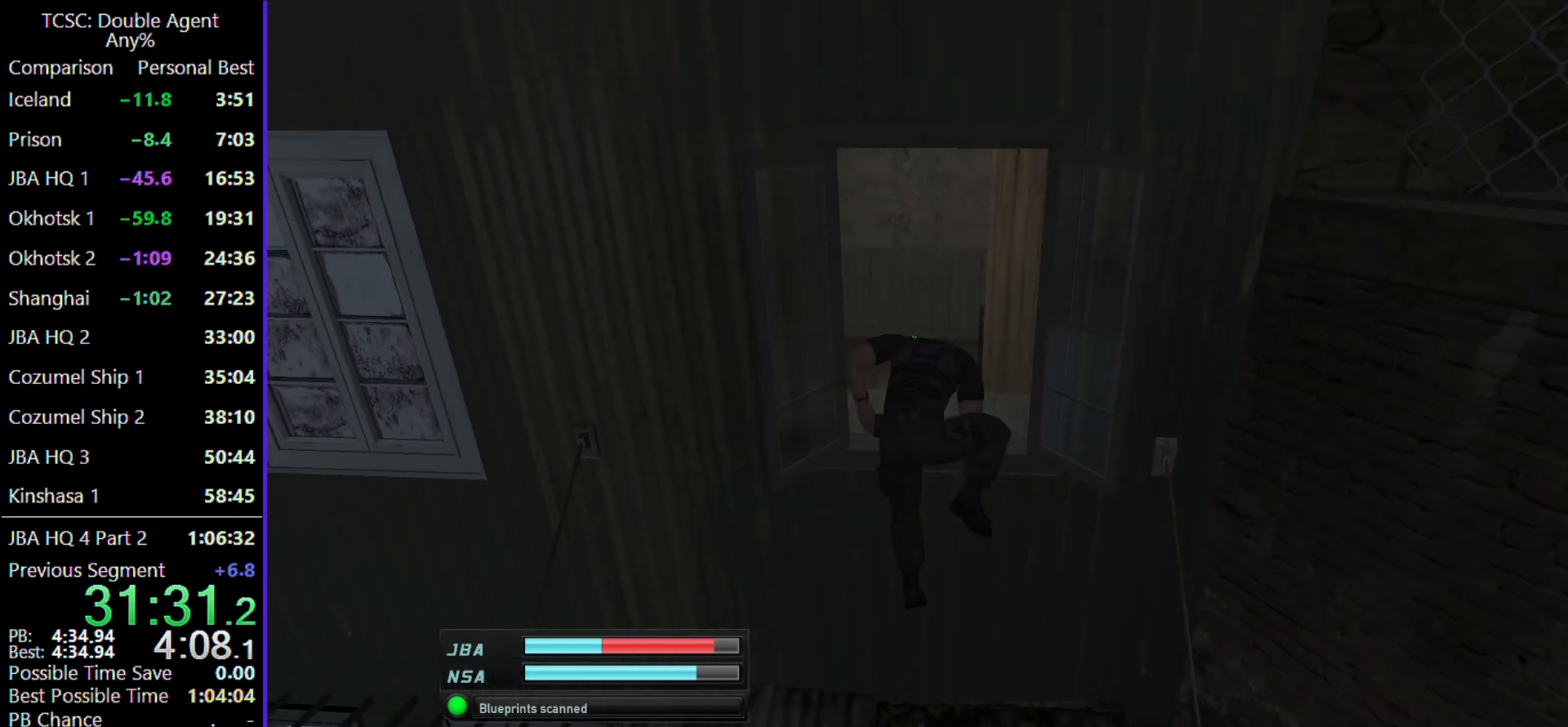
{"keys": ["w"], "mouse": [], "events": []}
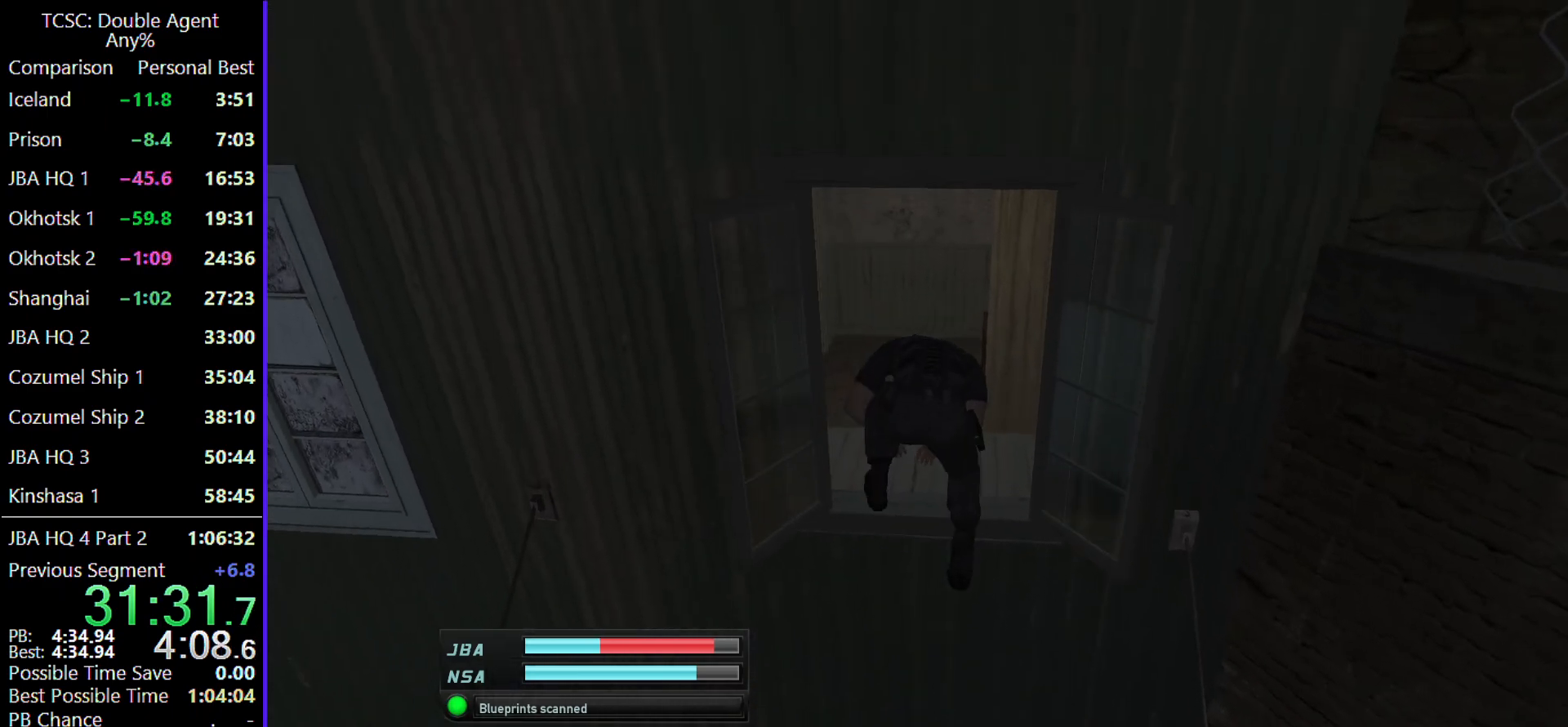
{"keys": ["w"], "mouse": [], "events": []}
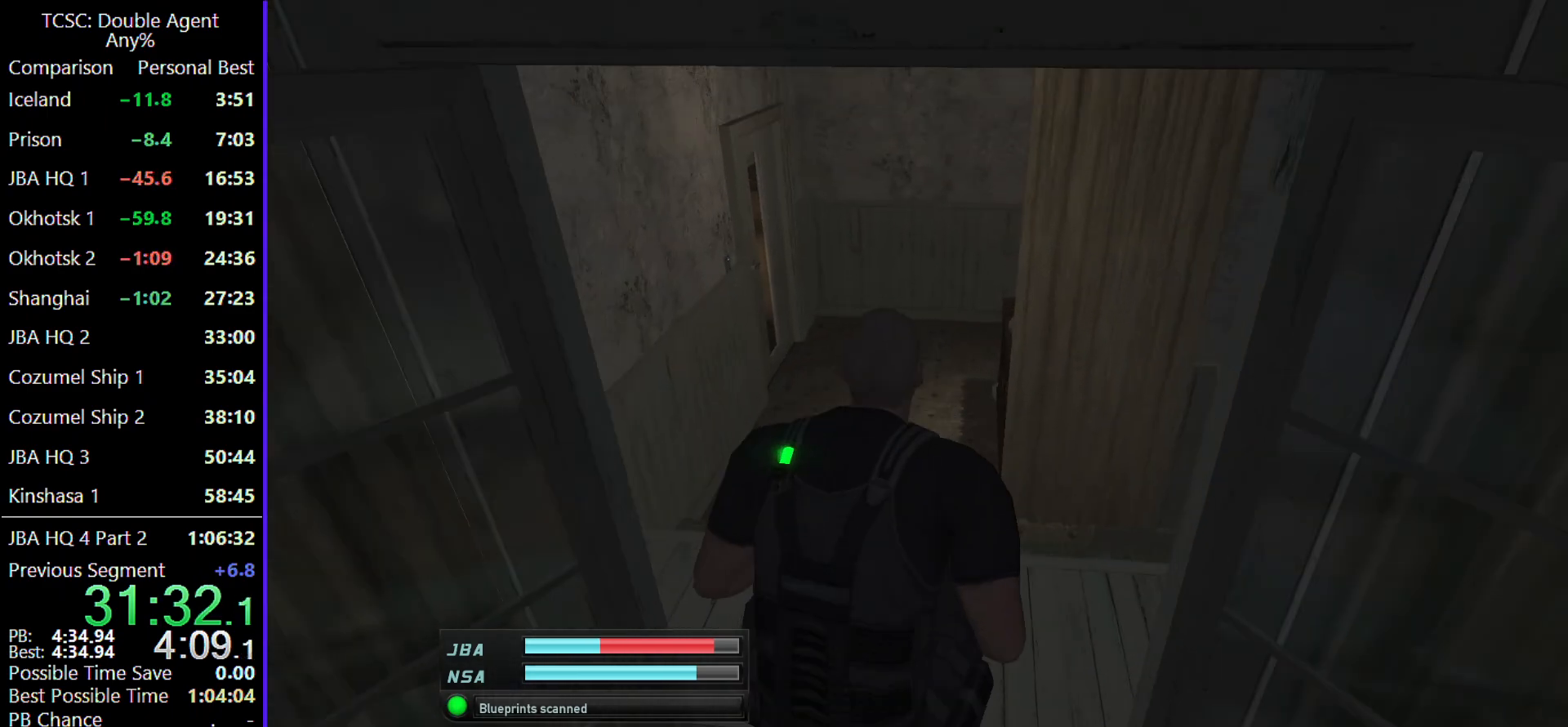
{"keys": ["c", "w"], "mouse": [], "events": [[300, "c", "down"]]}
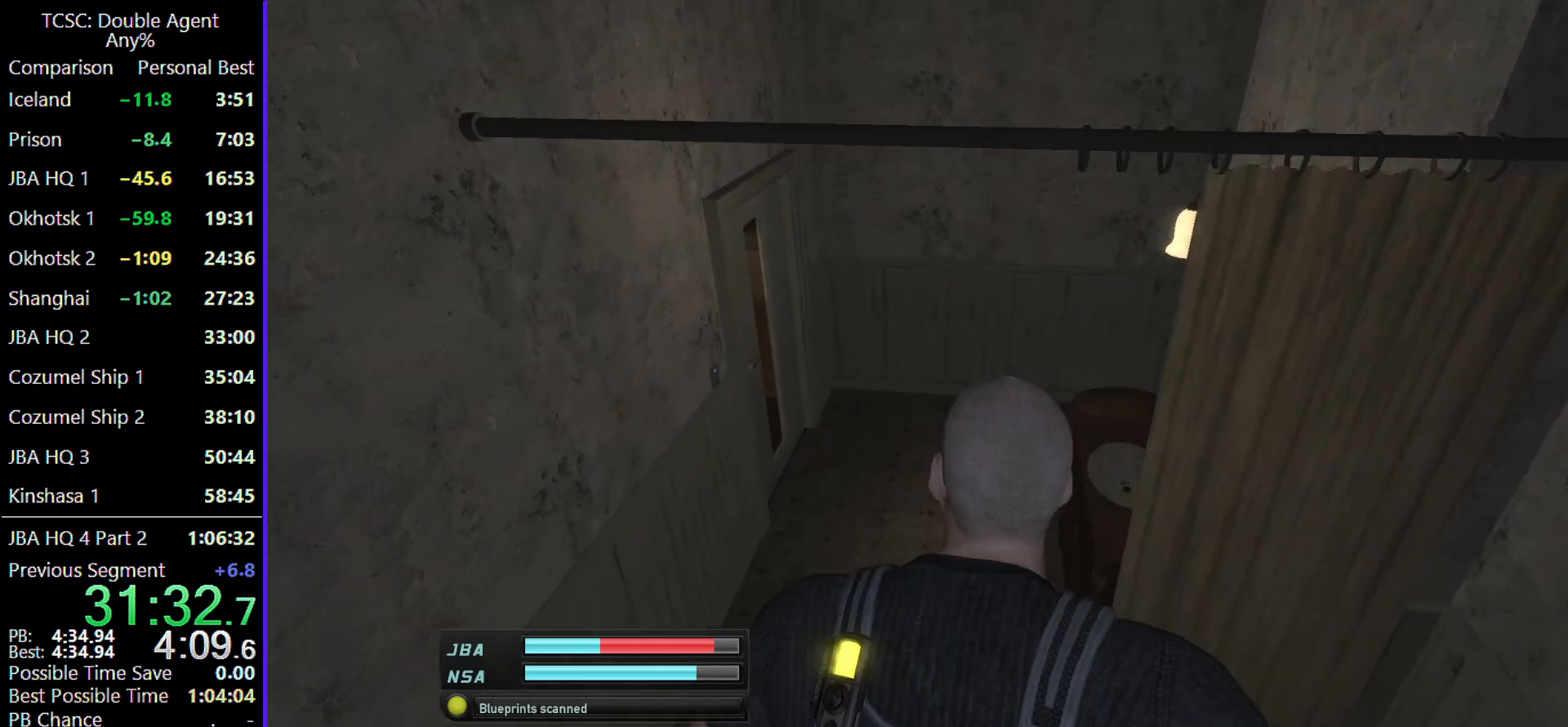
{"keys": ["w"], "mouse": [], "events": [[267, "c", "up"]]}
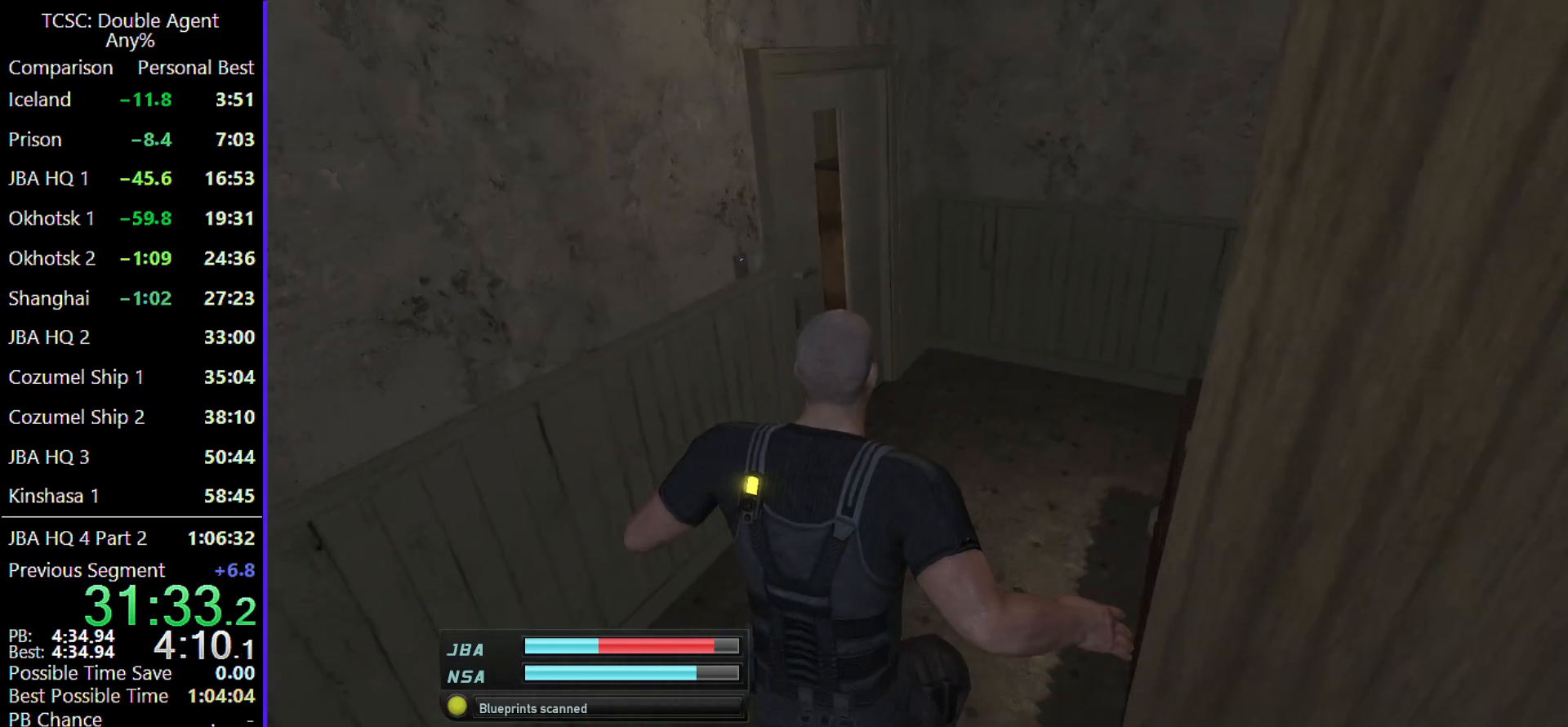
{"keys": ["w"], "mouse": [], "events": []}
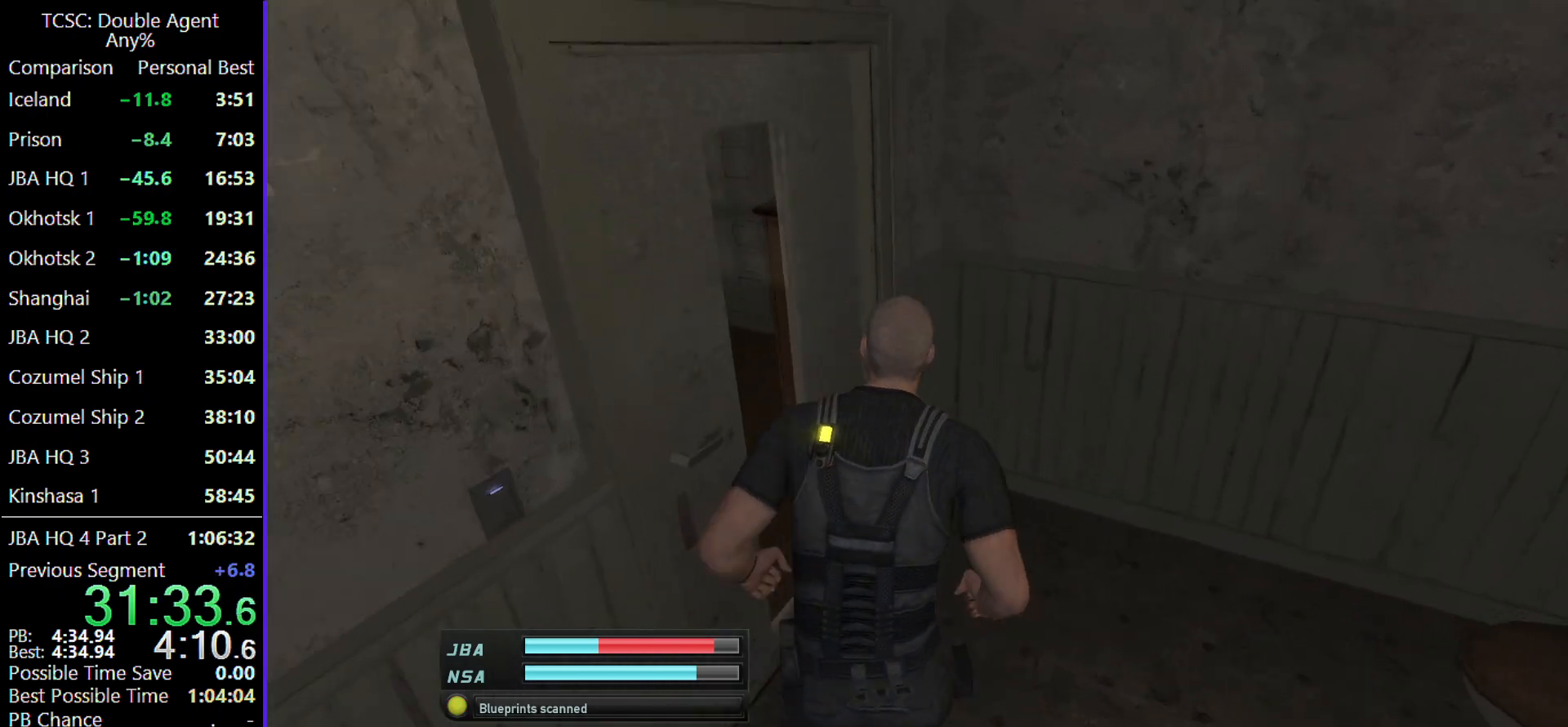
{"keys": [], "mouse": [], "events": [[100, "w", "up"], [167, "space", "down"], [267, "space", "up"], [333, "space", "down"], [400, "space", "up"]]}
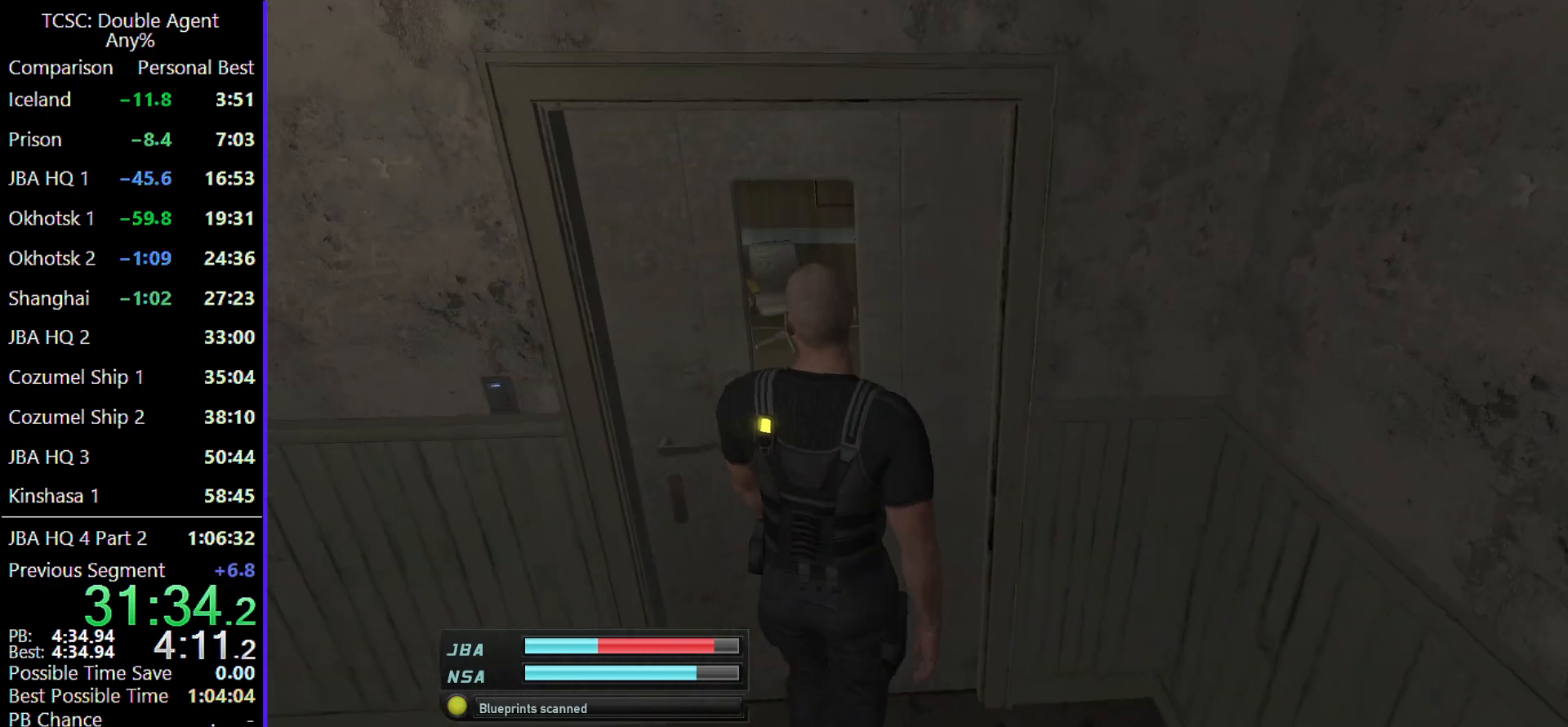
{"keys": ["w"], "mouse": [], "events": [[400, "w", "down"]]}
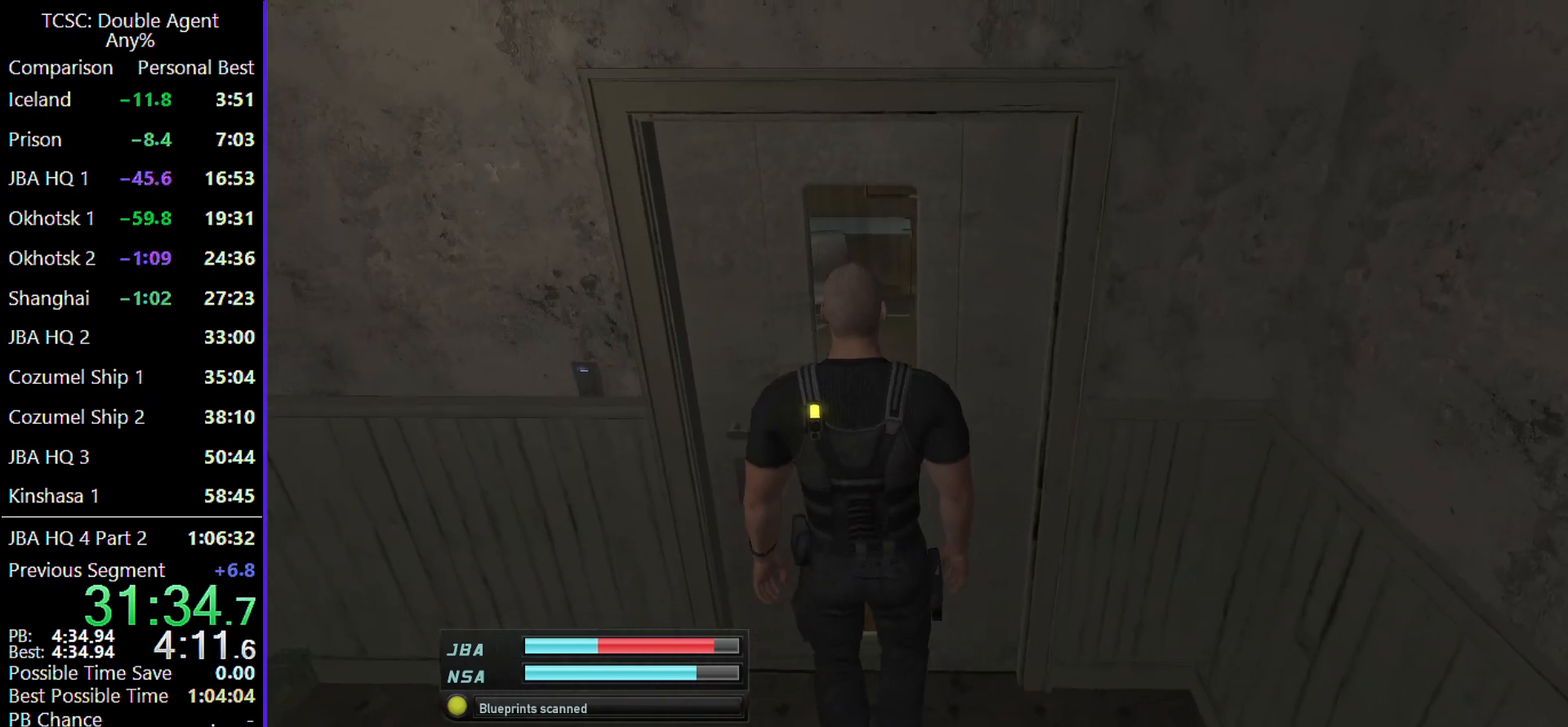
{"keys": ["w"], "mouse": ["wheel"], "events": [[100, "mouse_wheel", "down"], [200, "mouse_wheel", "up"], [433, "mouse_wheel", "down"]]}
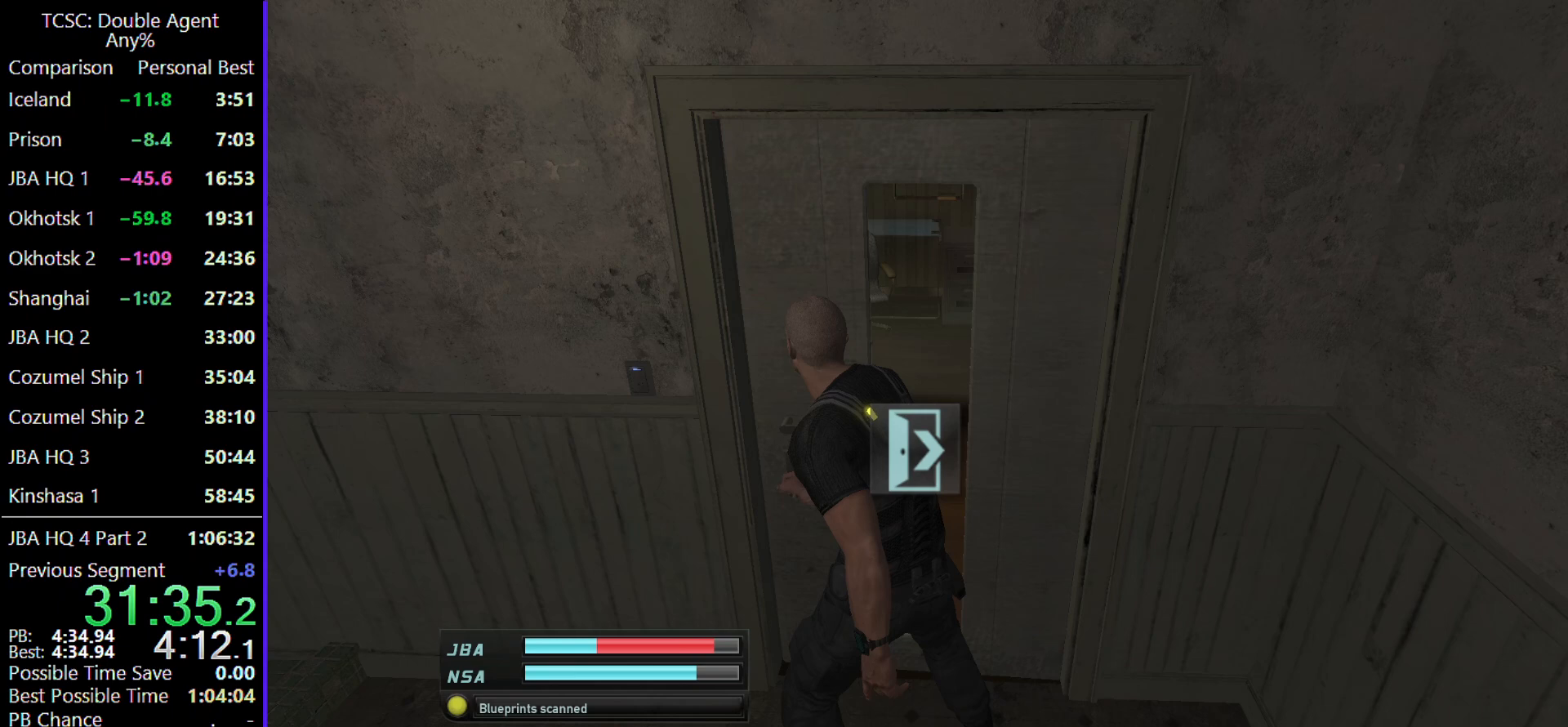
{"keys": ["w"], "mouse": [], "events": [[67, "mouse_wheel", "up"]]}
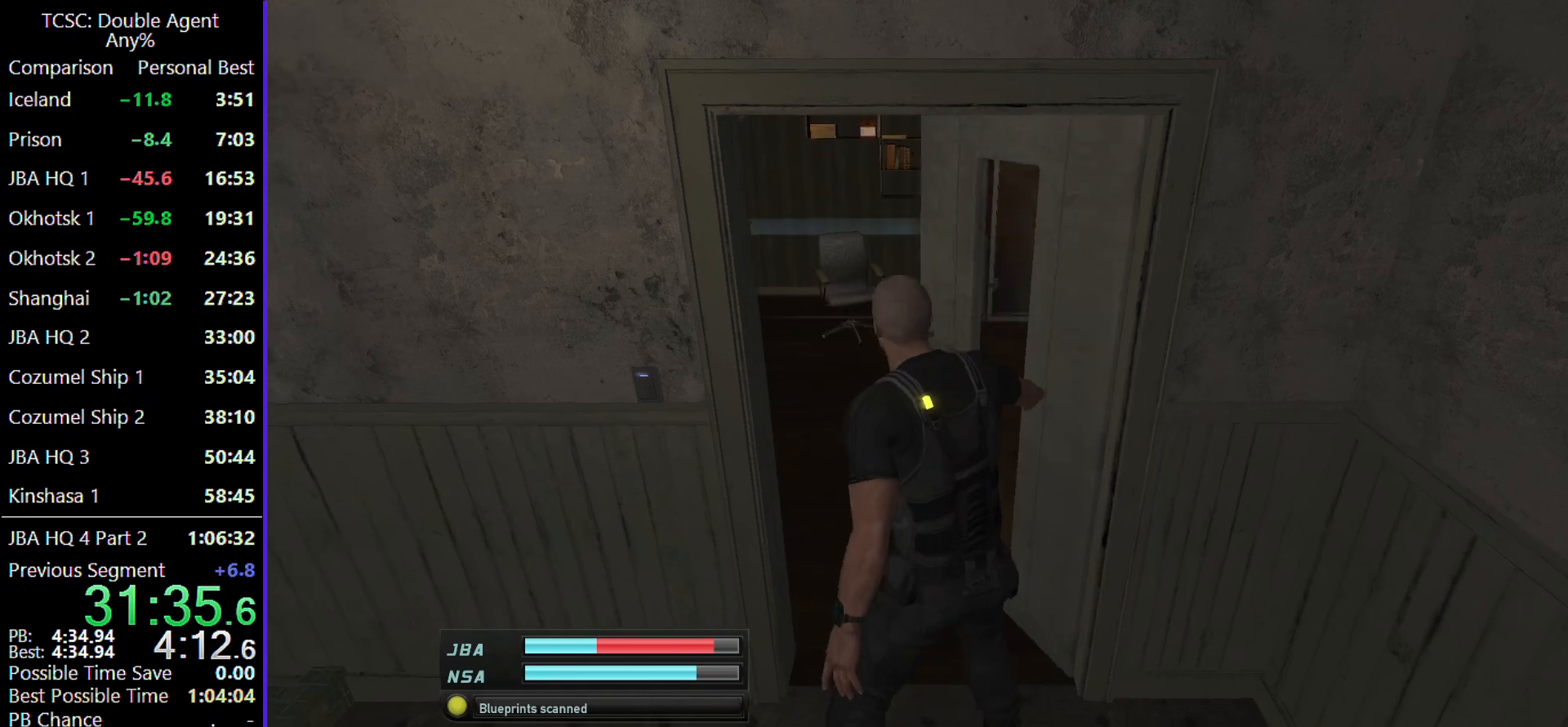
{"keys": ["w"], "mouse": [], "events": []}
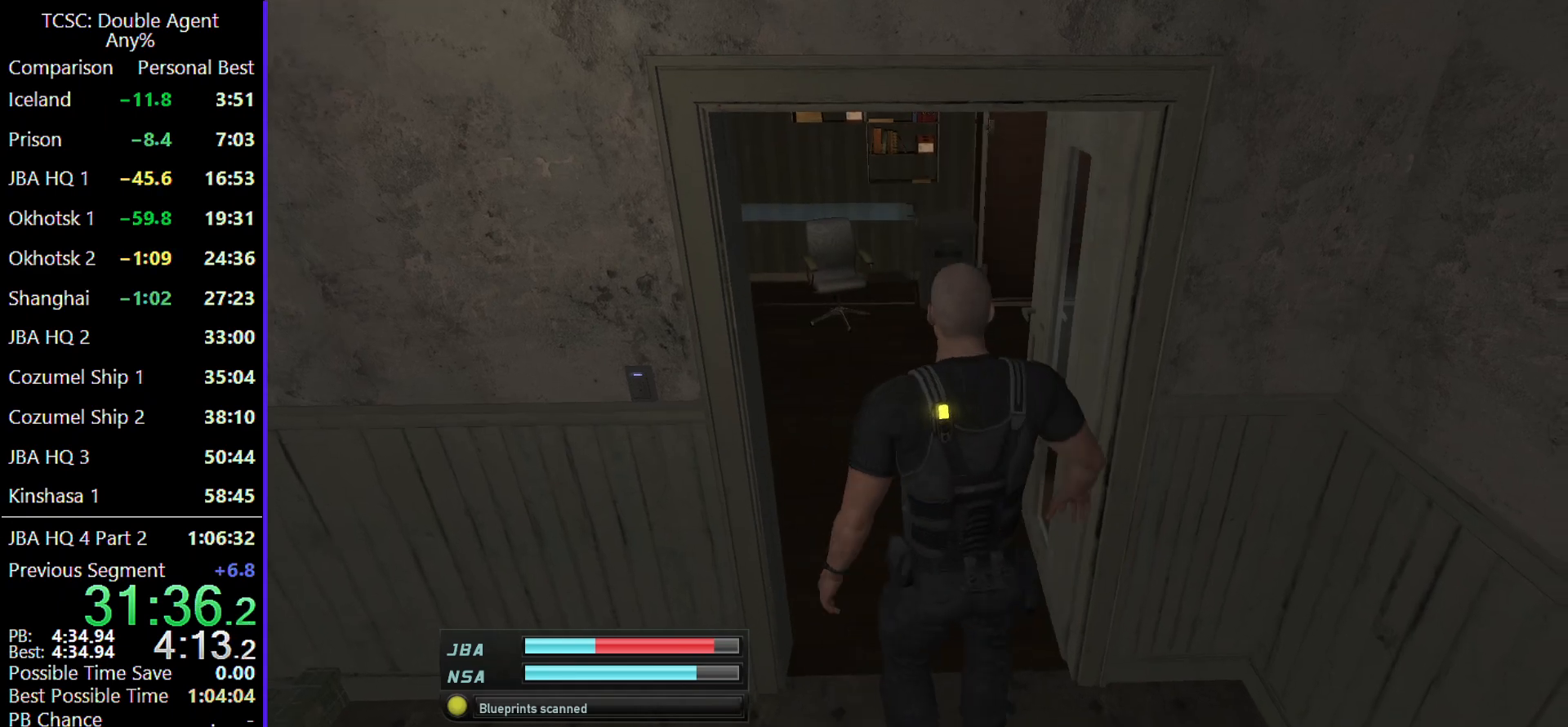
{"keys": ["w"], "mouse": [], "events": []}
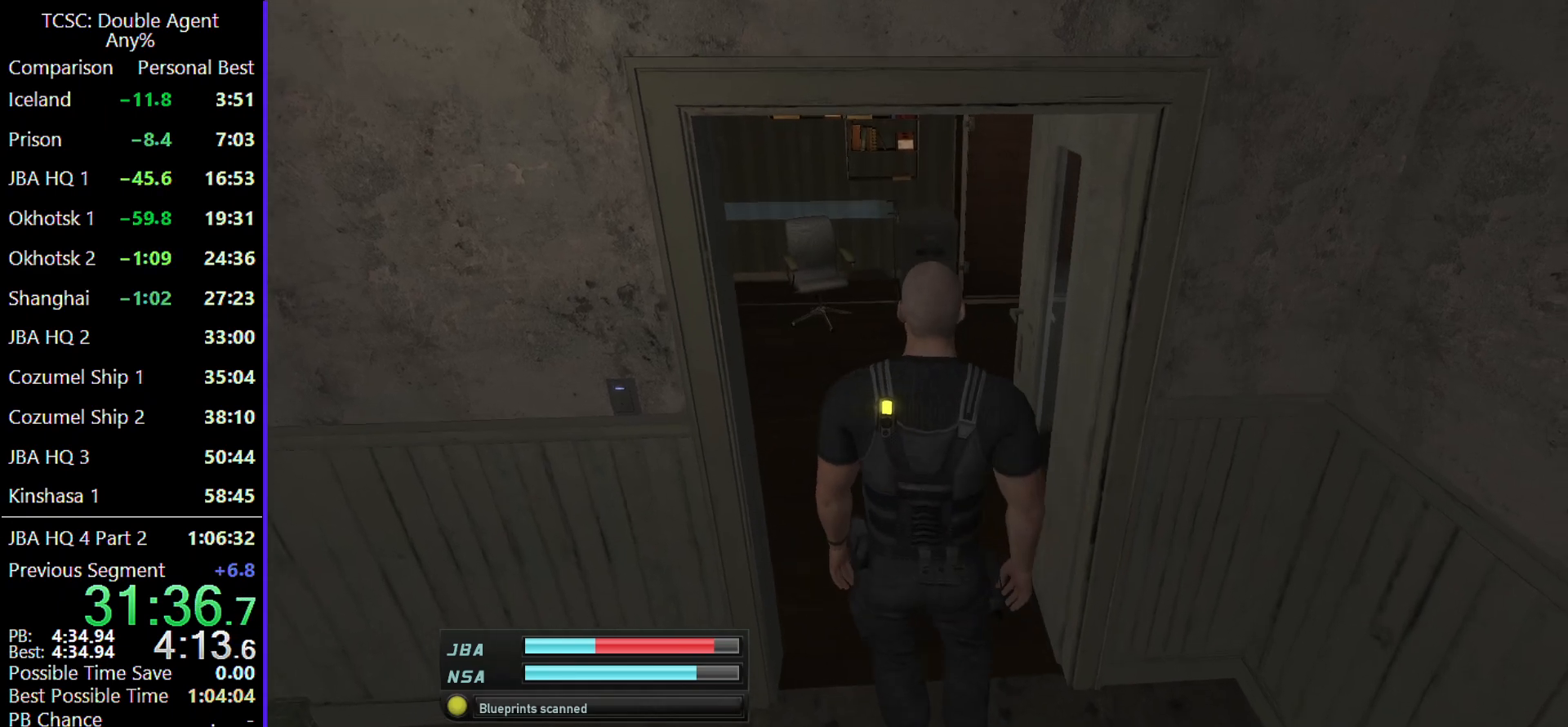
{"keys": ["w"], "mouse": [], "events": []}
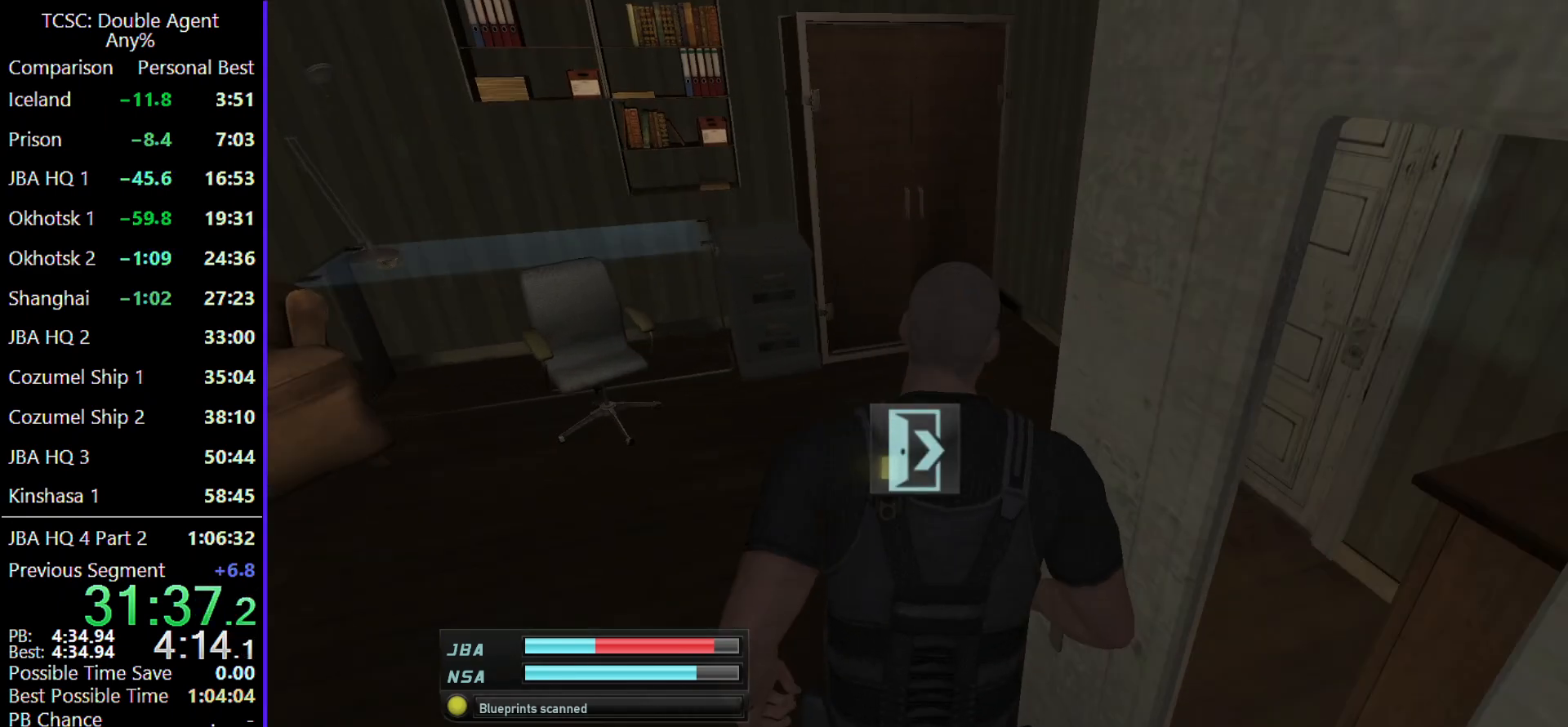
{"keys": ["w"], "mouse": [], "events": []}
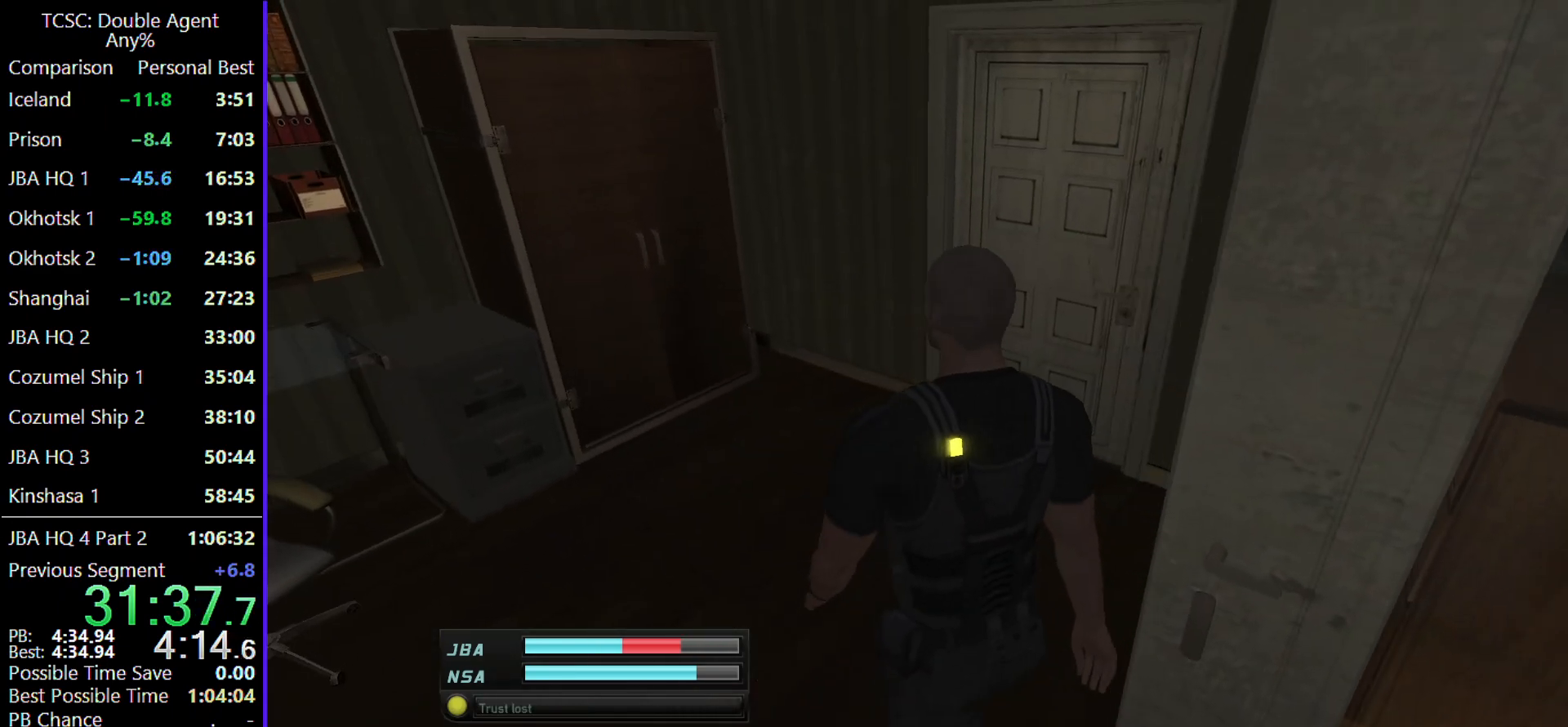
{"keys": [], "mouse": [], "events": [[133, "w", "up"]]}
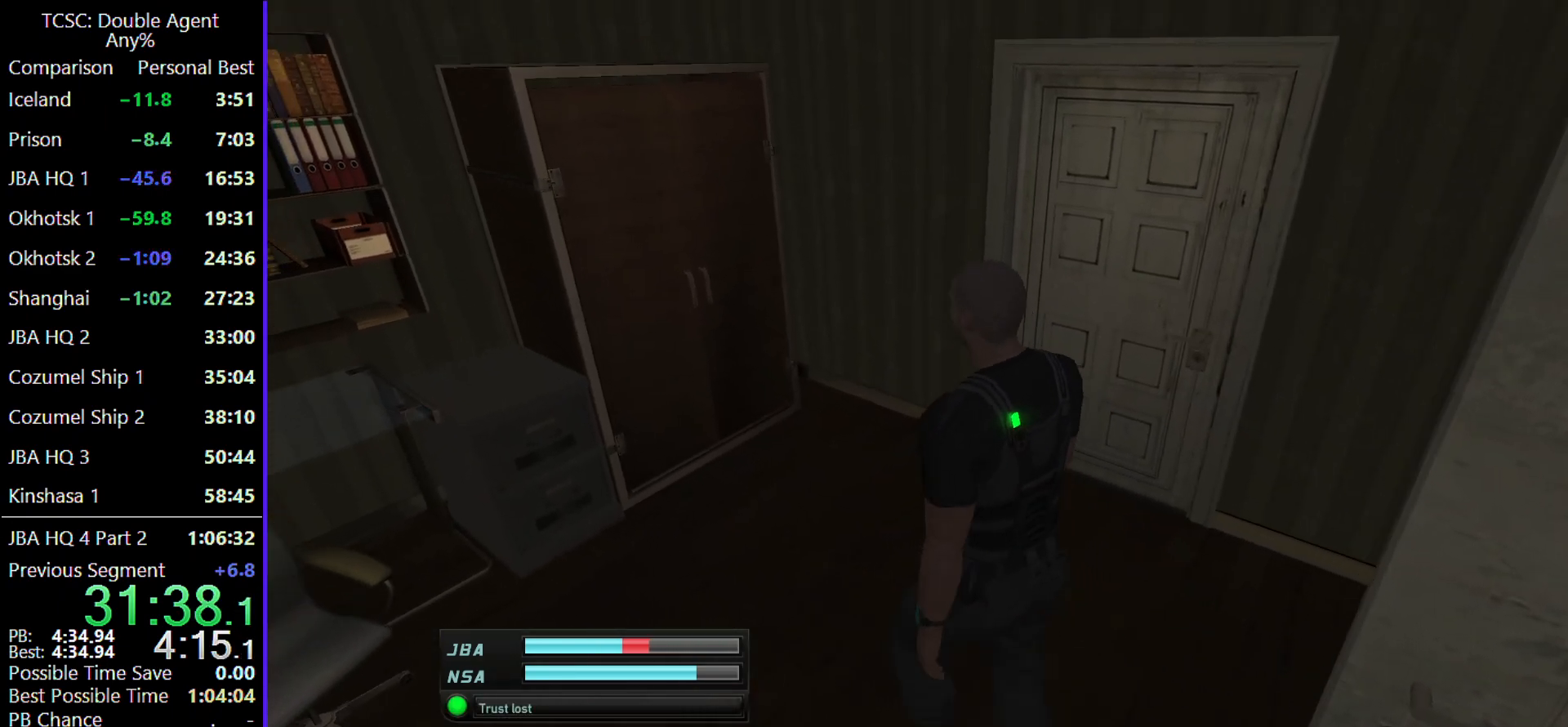
{"keys": [], "mouse": [], "events": []}